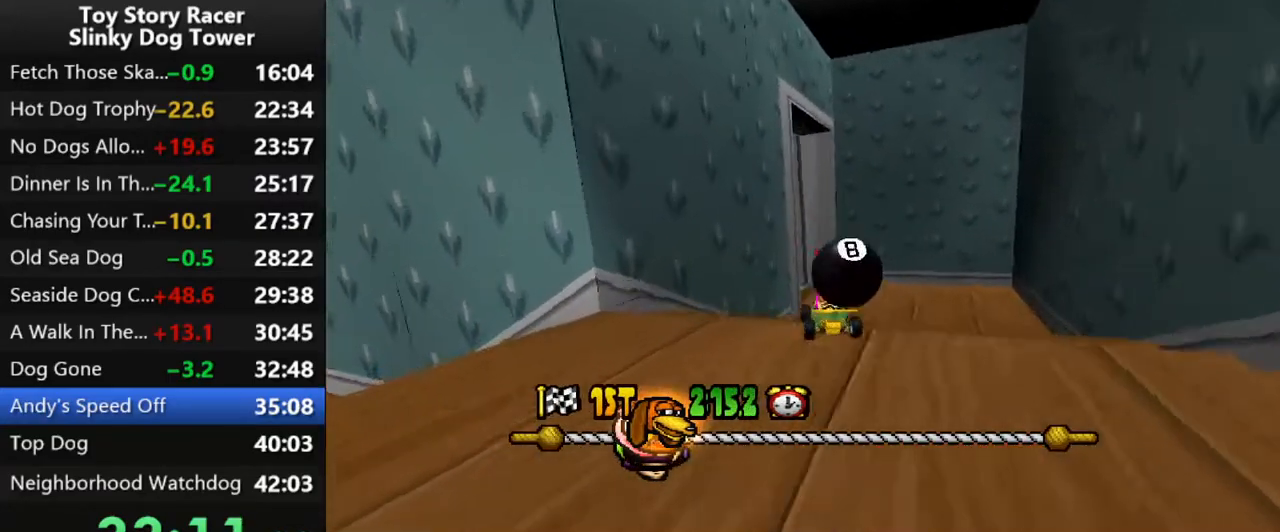
Gameplay with a controller (PlayStation layout); each line is a JSON object with the inputs held at the frame after it. "events" lists button and stick changes between this image and that frame as [ms after this image, input, new state], when the widget could be followed in between. Not read: L3 R1 R3.
{"buttons": ["CROSS", "DPAD_LEFT"], "left_stick": "center", "right_stick": "up", "events": [[33, "DPAD_RIGHT", "up"], [400, "DPAD_LEFT", "down"]]}
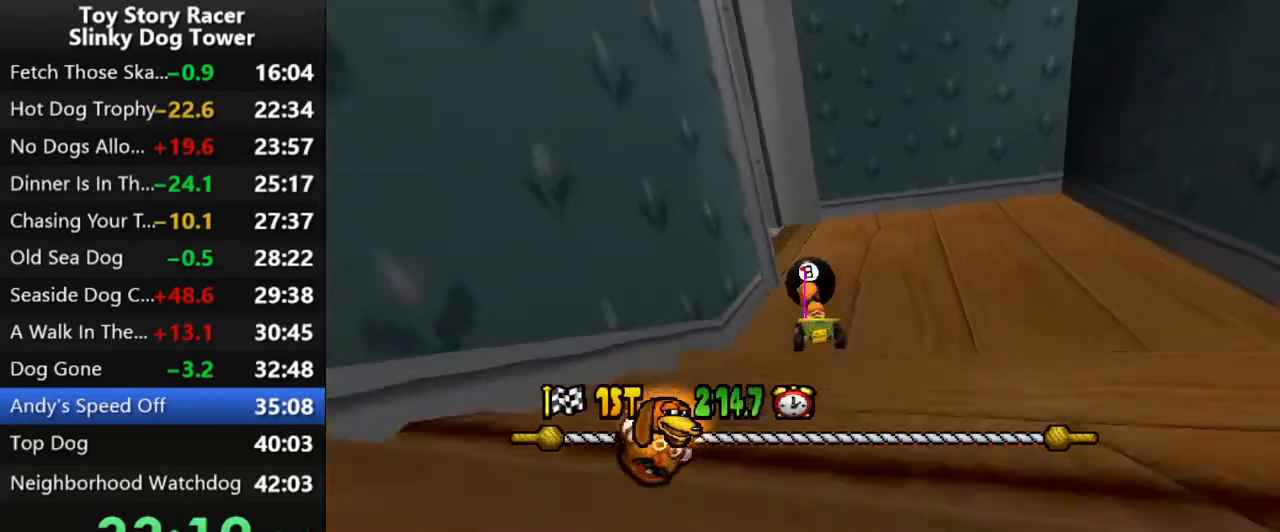
{"buttons": ["CROSS", "DPAD_LEFT"], "left_stick": "center", "right_stick": "up", "events": [[17, "DPAD_LEFT", "up"], [133, "DPAD_LEFT", "down"], [250, "DPAD_LEFT", "up"], [300, "DPAD_LEFT", "down"], [417, "DPAD_LEFT", "up"], [467, "DPAD_LEFT", "down"]]}
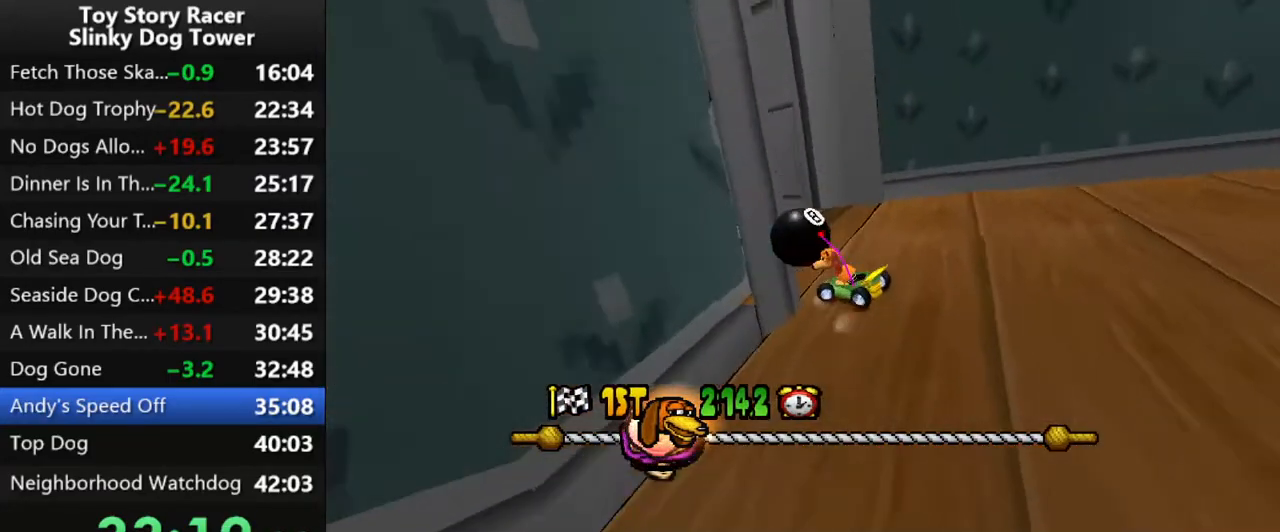
{"buttons": ["CROSS"], "left_stick": "center", "right_stick": "up", "events": [[67, "DPAD_LEFT", "up"]]}
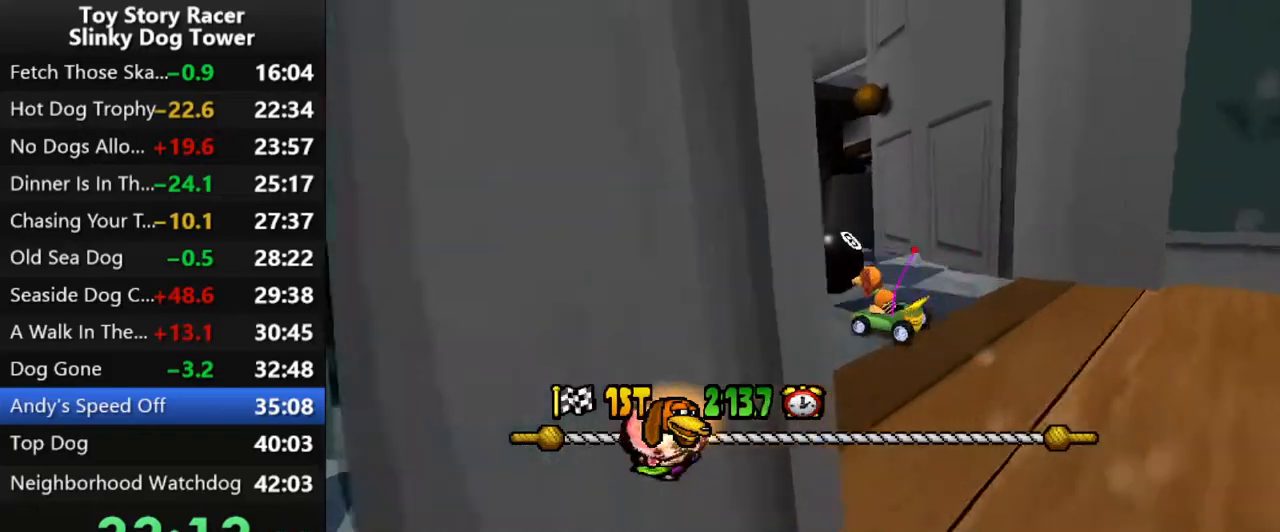
{"buttons": ["CROSS", "DPAD_RIGHT"], "left_stick": "center", "right_stick": "up", "events": [[333, "DPAD_RIGHT", "down"]]}
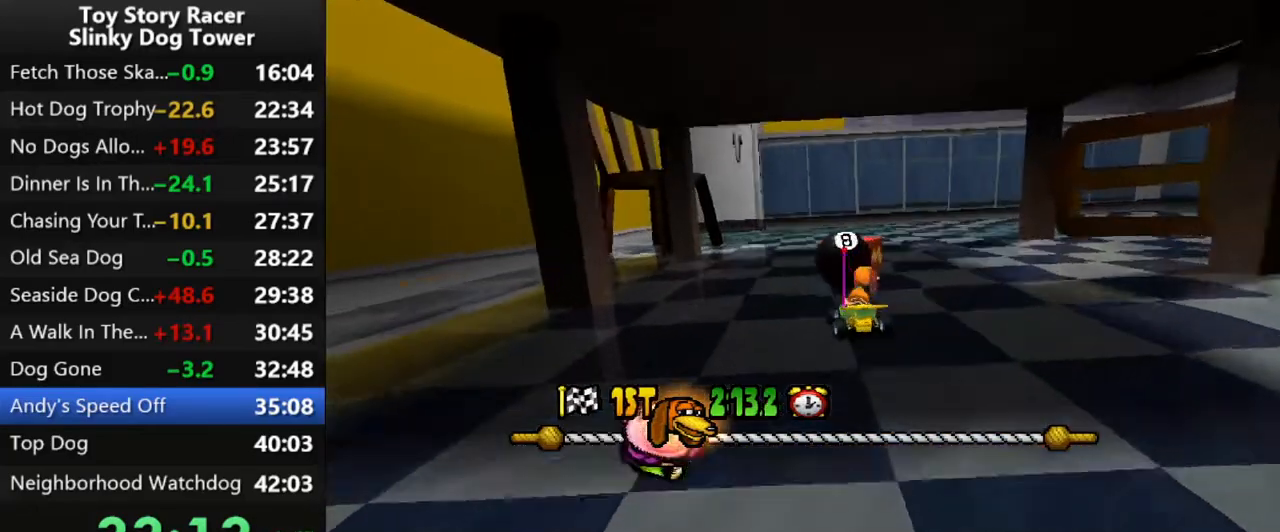
{"buttons": ["CROSS"], "left_stick": "center", "right_stick": "up", "events": [[67, "R2", "down"], [233, "R2", "up"], [483, "DPAD_RIGHT", "up"]]}
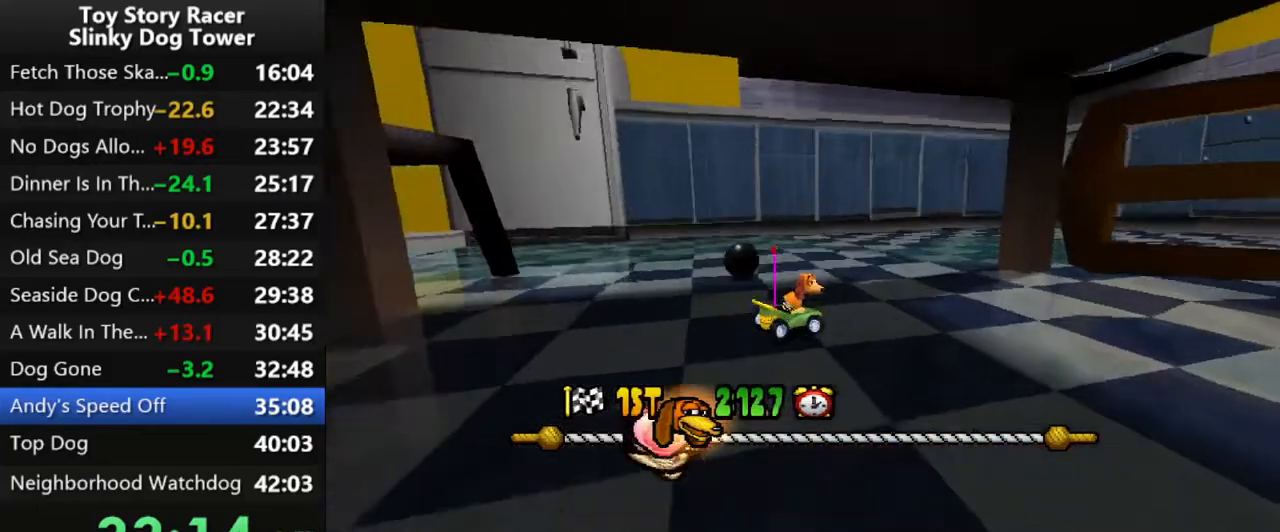
{"buttons": ["CROSS", "DPAD_RIGHT"], "left_stick": "center", "right_stick": "up", "events": [[83, "DPAD_RIGHT", "down"], [183, "DPAD_RIGHT", "up"], [350, "DPAD_RIGHT", "down"]]}
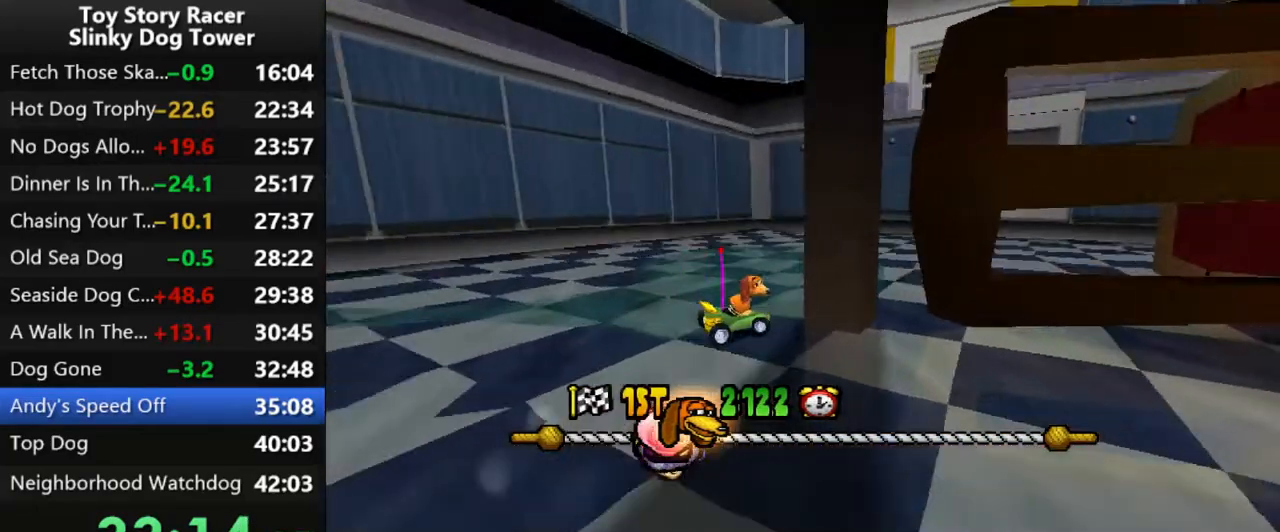
{"buttons": ["CROSS"], "left_stick": "center", "right_stick": "up", "events": [[200, "DPAD_RIGHT", "up"]]}
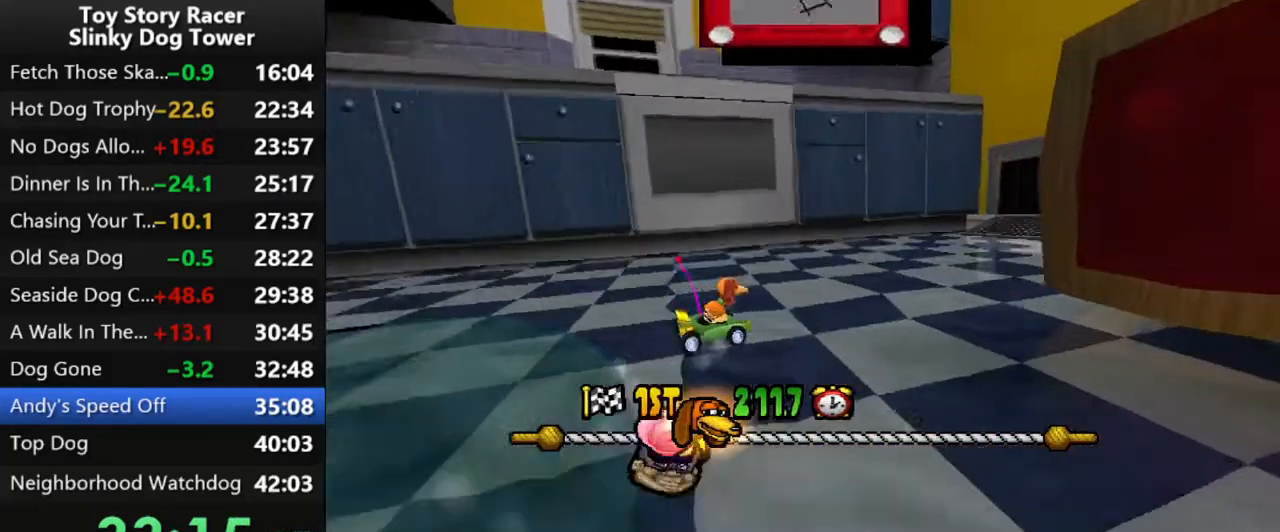
{"buttons": ["CROSS"], "left_stick": "center", "right_stick": "up", "events": [[83, "DPAD_LEFT", "down"], [217, "DPAD_LEFT", "up"]]}
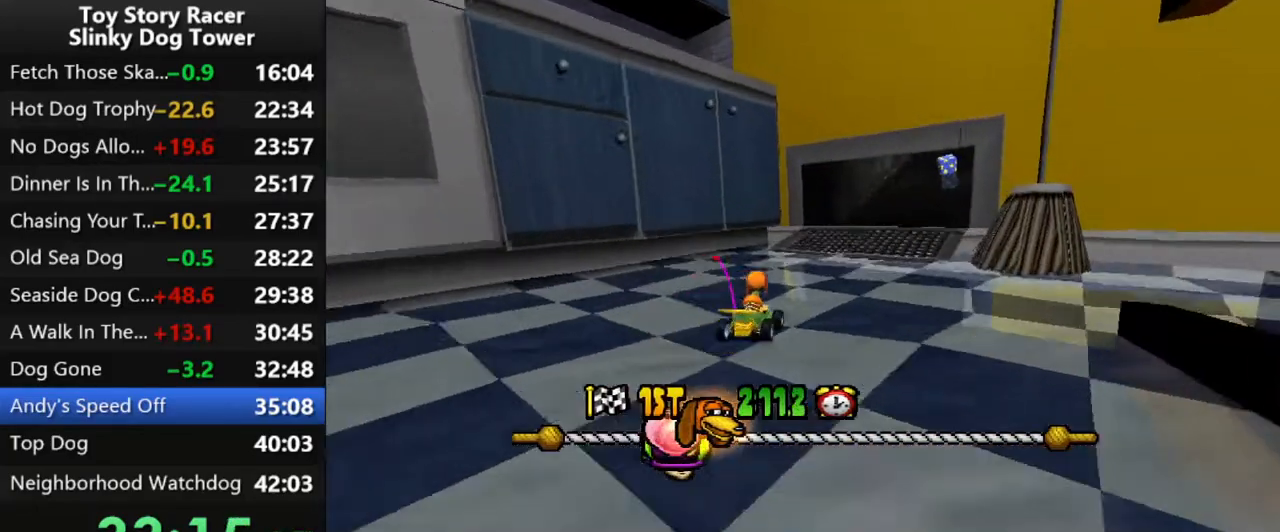
{"buttons": ["CROSS"], "left_stick": "center", "right_stick": "up", "events": [[167, "DPAD_RIGHT", "down"], [300, "DPAD_RIGHT", "up"]]}
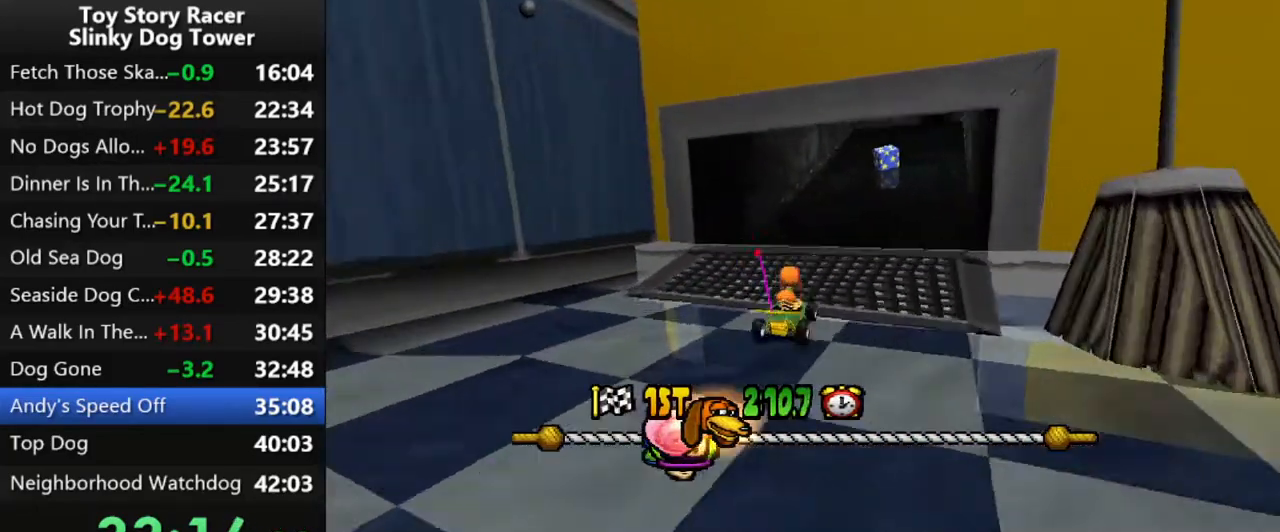
{"buttons": ["CROSS"], "left_stick": "center", "right_stick": "up", "events": []}
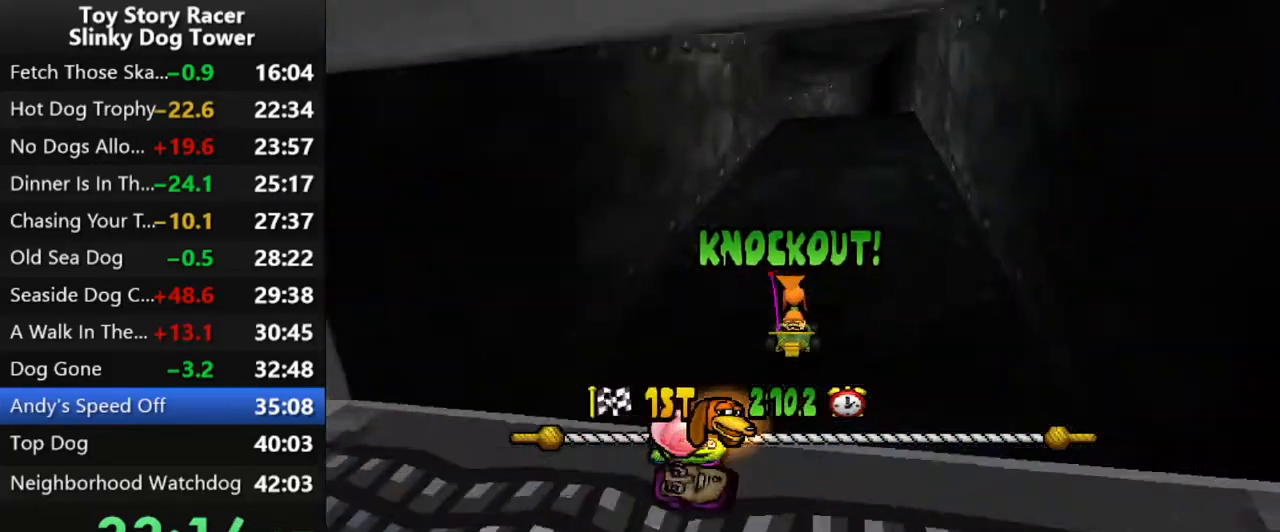
{"buttons": ["CROSS"], "left_stick": "center", "right_stick": "up", "events": [[100, "DPAD_RIGHT", "down"], [183, "DPAD_RIGHT", "up"]]}
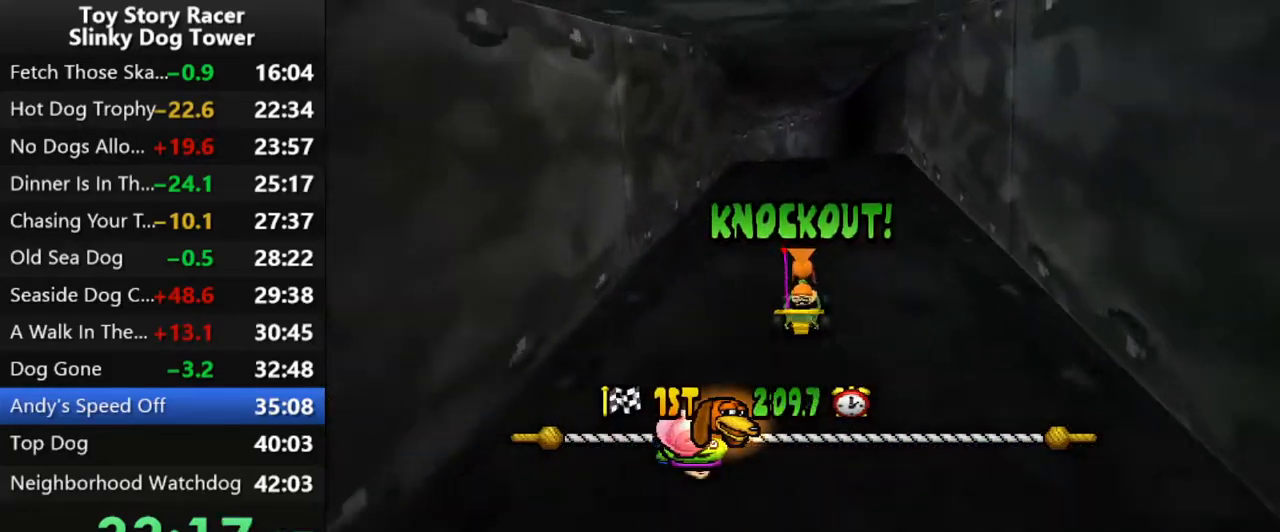
{"buttons": ["CROSS", "DPAD_LEFT"], "left_stick": "center", "right_stick": "up", "events": [[217, "DPAD_LEFT", "down"], [333, "DPAD_LEFT", "up"], [500, "DPAD_LEFT", "down"]]}
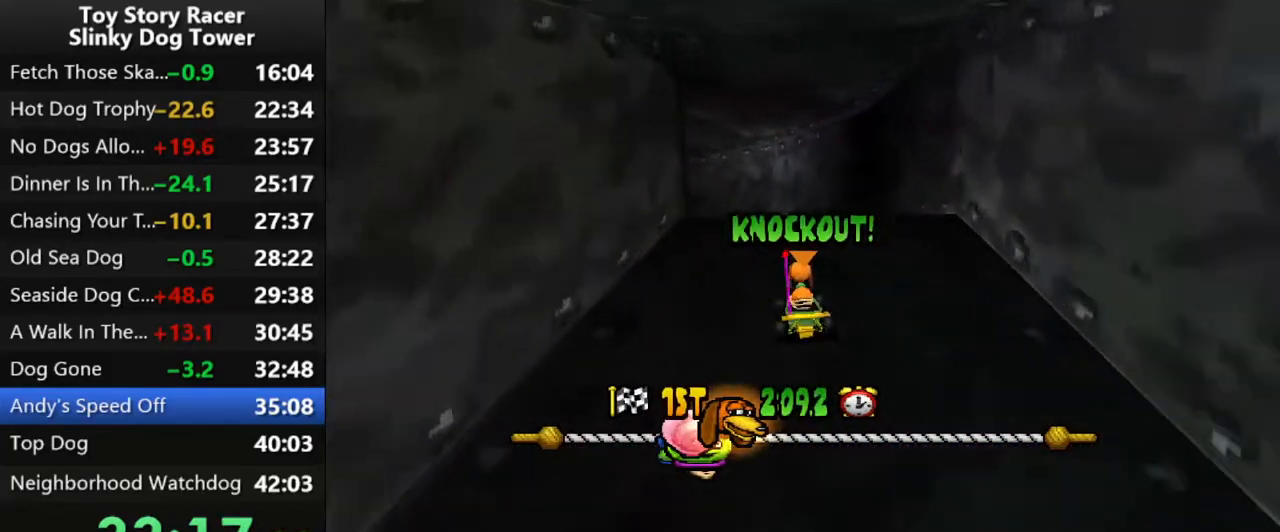
{"buttons": ["CROSS"], "left_stick": "center", "right_stick": "up", "events": [[50, "DPAD_LEFT", "up"], [333, "DPAD_LEFT", "down"], [450, "DPAD_LEFT", "up"]]}
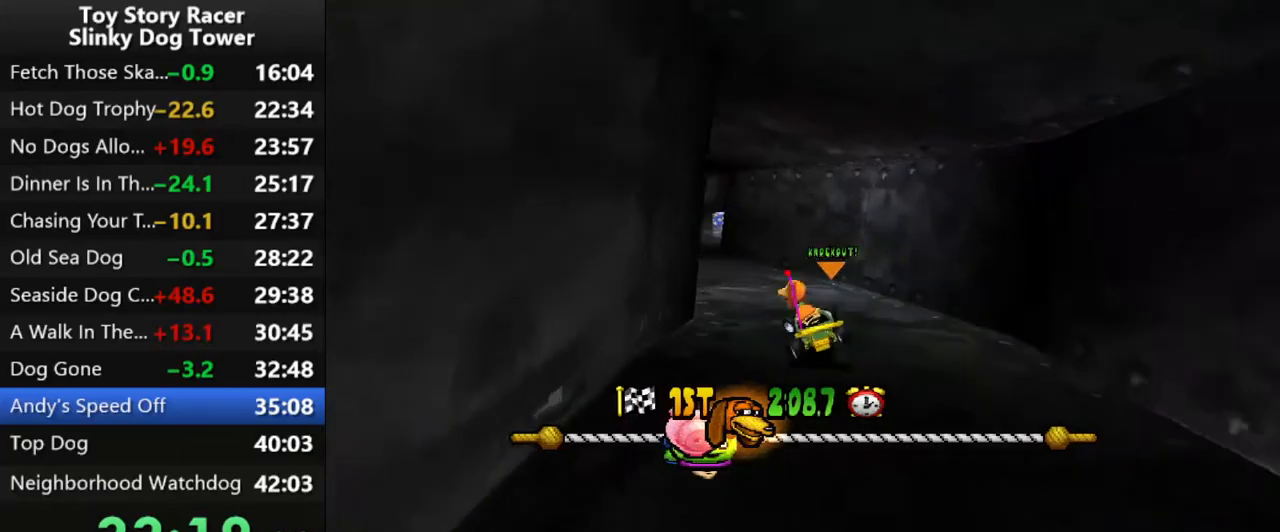
{"buttons": ["CROSS"], "left_stick": "center", "right_stick": "up", "events": [[100, "DPAD_LEFT", "down"], [183, "DPAD_LEFT", "up"]]}
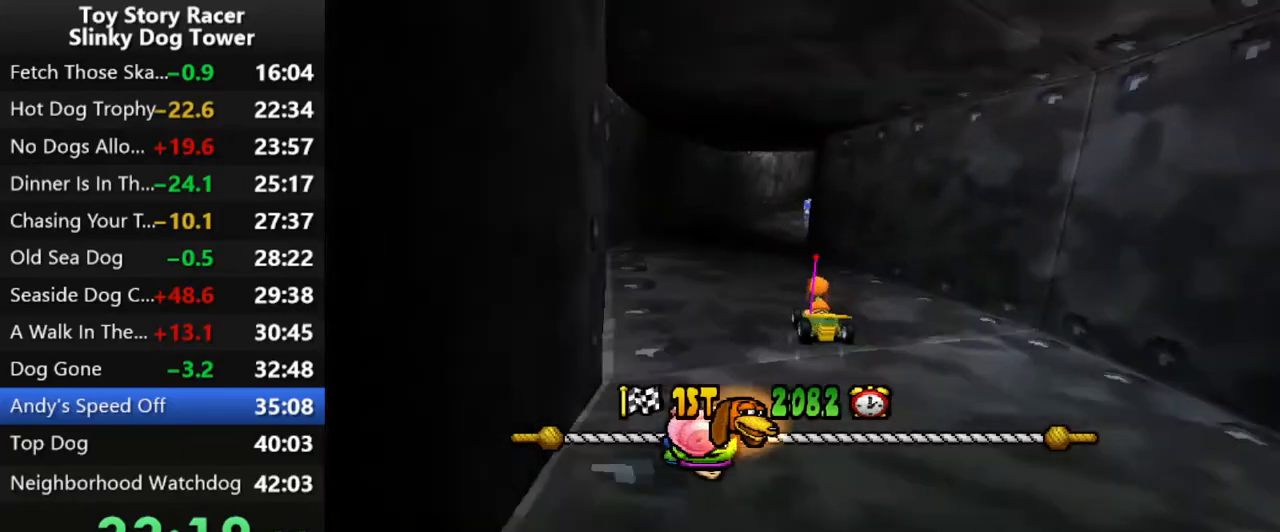
{"buttons": ["CROSS"], "left_stick": "center", "right_stick": "up", "events": [[400, "DPAD_RIGHT", "down"], [500, "DPAD_RIGHT", "up"]]}
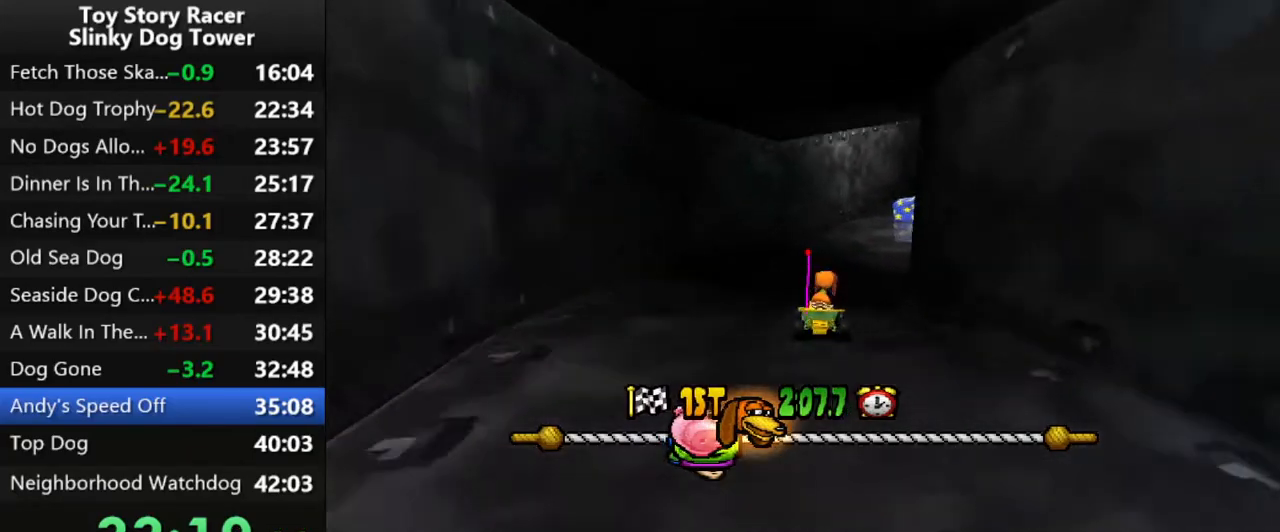
{"buttons": ["CROSS"], "left_stick": "center", "right_stick": "up", "events": [[267, "DPAD_RIGHT", "down"], [367, "DPAD_RIGHT", "up"]]}
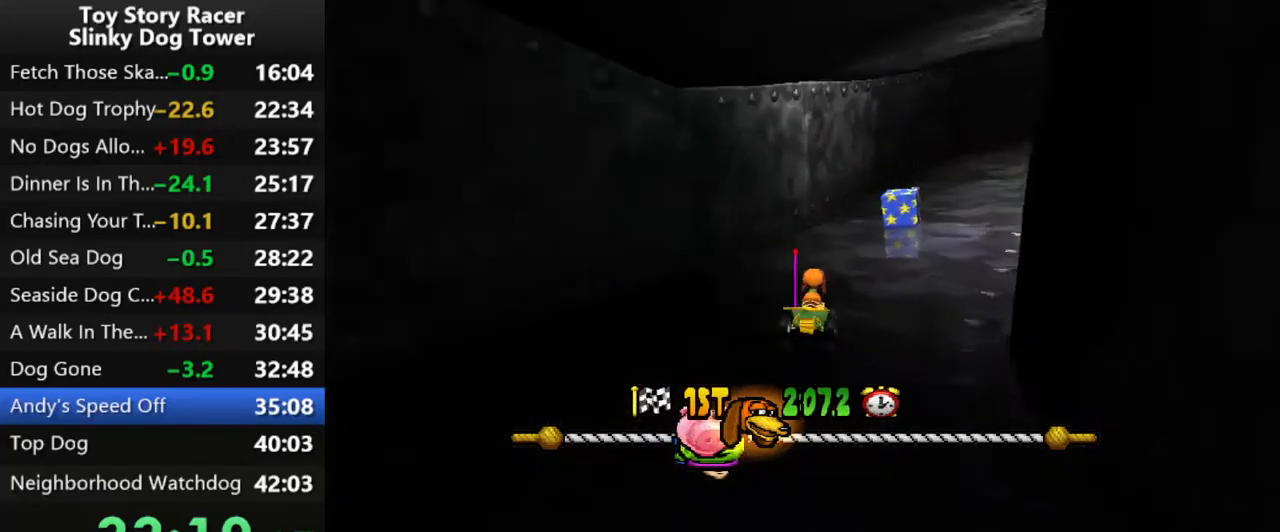
{"buttons": ["CROSS"], "left_stick": "center", "right_stick": "up", "events": [[17, "DPAD_RIGHT", "down"], [183, "DPAD_RIGHT", "up"], [300, "DPAD_RIGHT", "down"], [367, "DPAD_RIGHT", "up"]]}
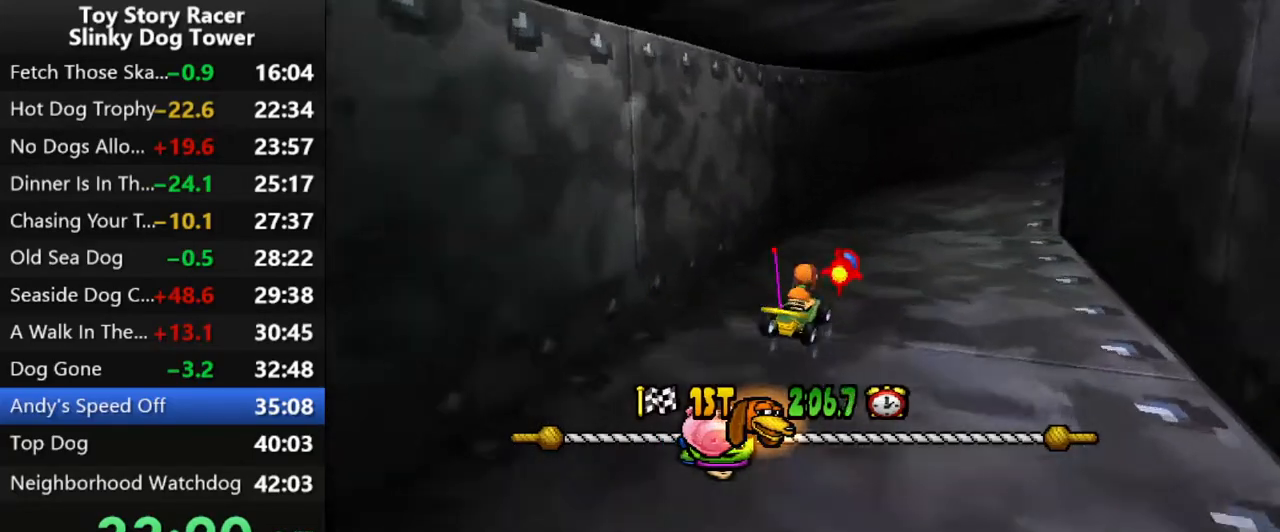
{"buttons": ["CROSS", "DPAD_RIGHT"], "left_stick": "center", "right_stick": "up", "events": [[17, "DPAD_RIGHT", "down"], [133, "DPAD_RIGHT", "up"], [267, "DPAD_RIGHT", "down"], [300, "DPAD_RIGHT", "up"], [433, "DPAD_RIGHT", "down"]]}
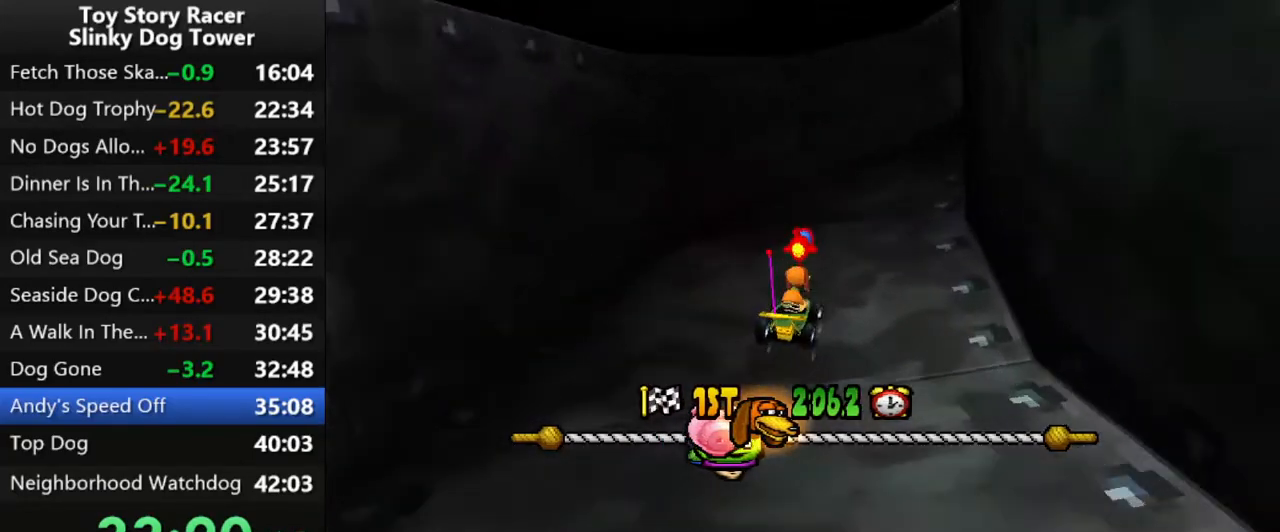
{"buttons": ["CROSS"], "left_stick": "center", "right_stick": "up", "events": [[50, "DPAD_RIGHT", "up"], [83, "CROSS", "up"], [133, "DPAD_RIGHT", "down"], [167, "CROSS", "down"], [267, "DPAD_RIGHT", "up"], [317, "DPAD_RIGHT", "down"], [450, "DPAD_RIGHT", "up"]]}
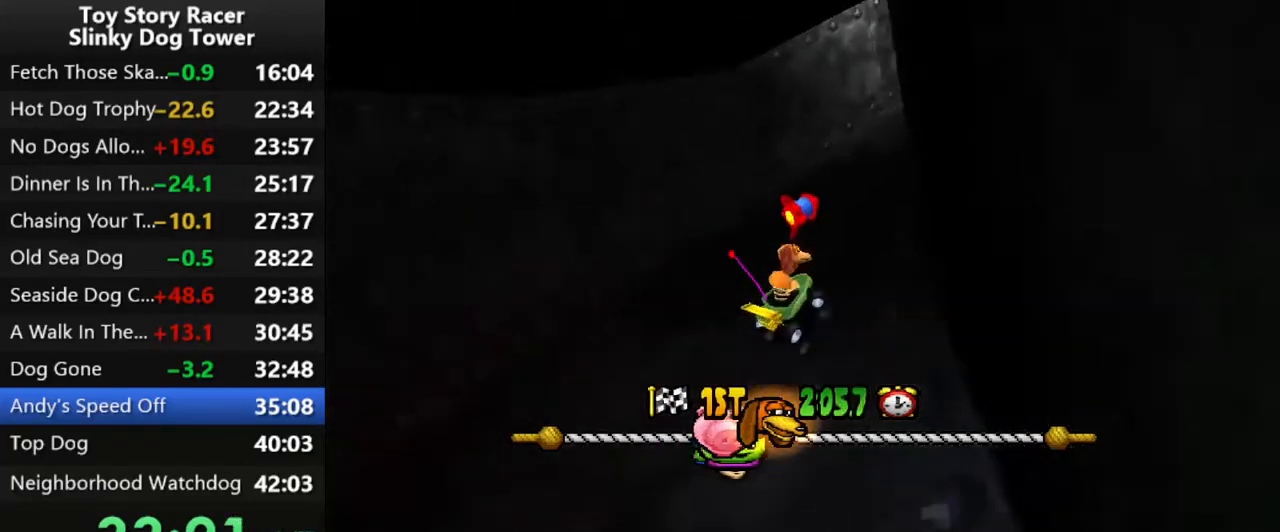
{"buttons": ["CROSS"], "left_stick": "center", "right_stick": "up", "events": []}
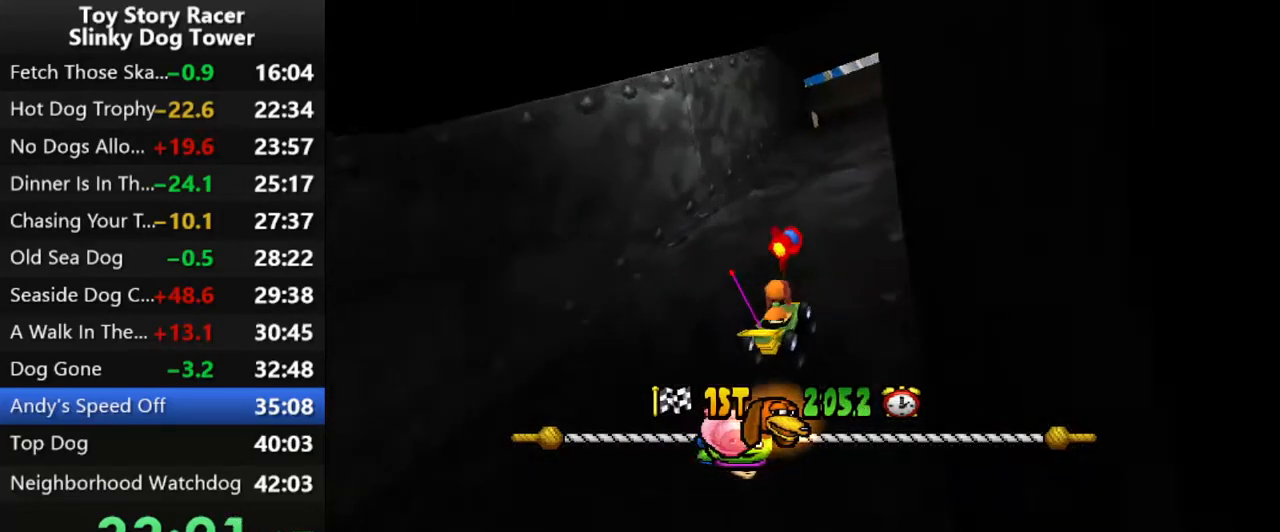
{"buttons": ["CROSS", "DPAD_LEFT"], "left_stick": "center", "right_stick": "up", "events": [[183, "DPAD_RIGHT", "down"], [217, "DPAD_RIGHT", "up"], [450, "DPAD_LEFT", "down"]]}
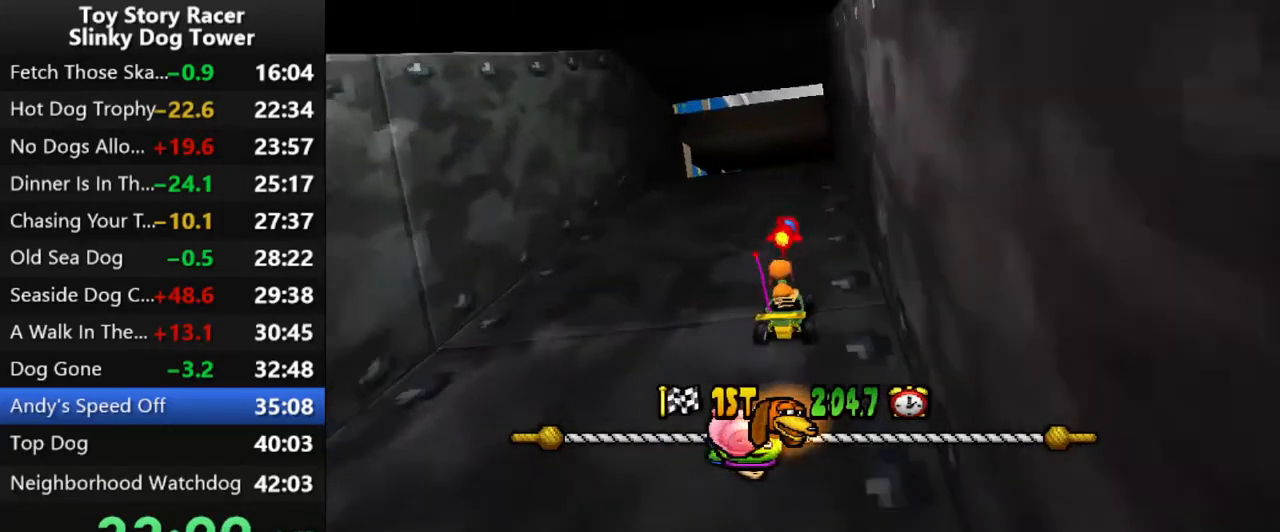
{"buttons": ["CROSS"], "left_stick": "center", "right_stick": "up", "events": [[83, "DPAD_LEFT", "up"], [383, "DPAD_RIGHT", "down"], [483, "DPAD_RIGHT", "up"]]}
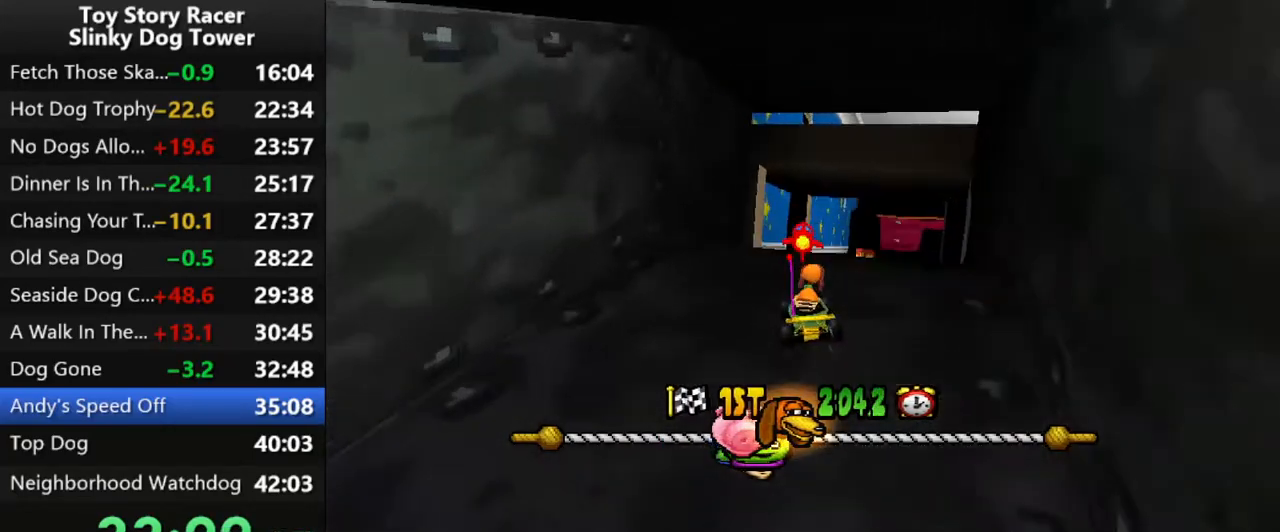
{"buttons": ["CROSS"], "left_stick": "center", "right_stick": "up", "events": [[117, "DPAD_RIGHT", "down"], [217, "DPAD_RIGHT", "up"]]}
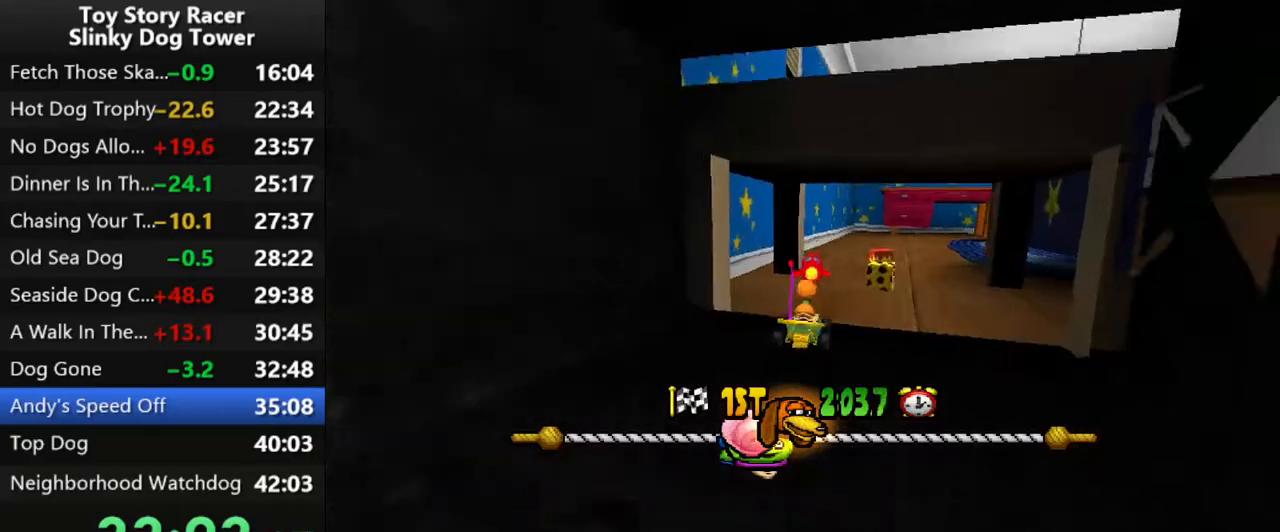
{"buttons": ["CROSS"], "left_stick": "center", "right_stick": "up", "events": [[133, "DPAD_RIGHT", "down"], [267, "DPAD_RIGHT", "up"]]}
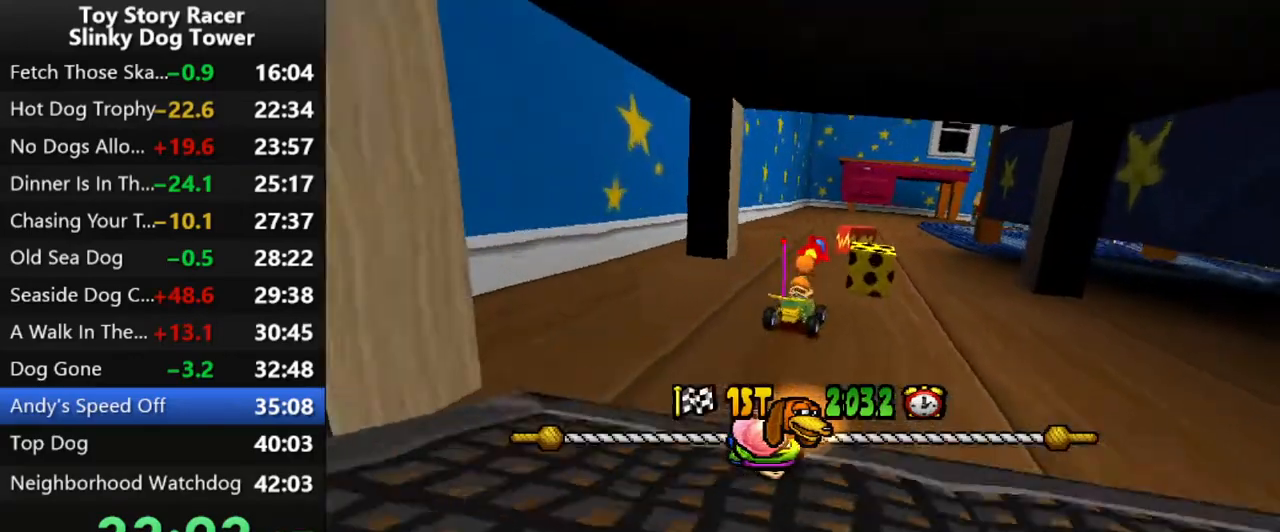
{"buttons": ["CROSS", "R2", "DPAD_RIGHT"], "left_stick": "center", "right_stick": "up", "events": [[400, "DPAD_RIGHT", "down"], [500, "R2", "down"]]}
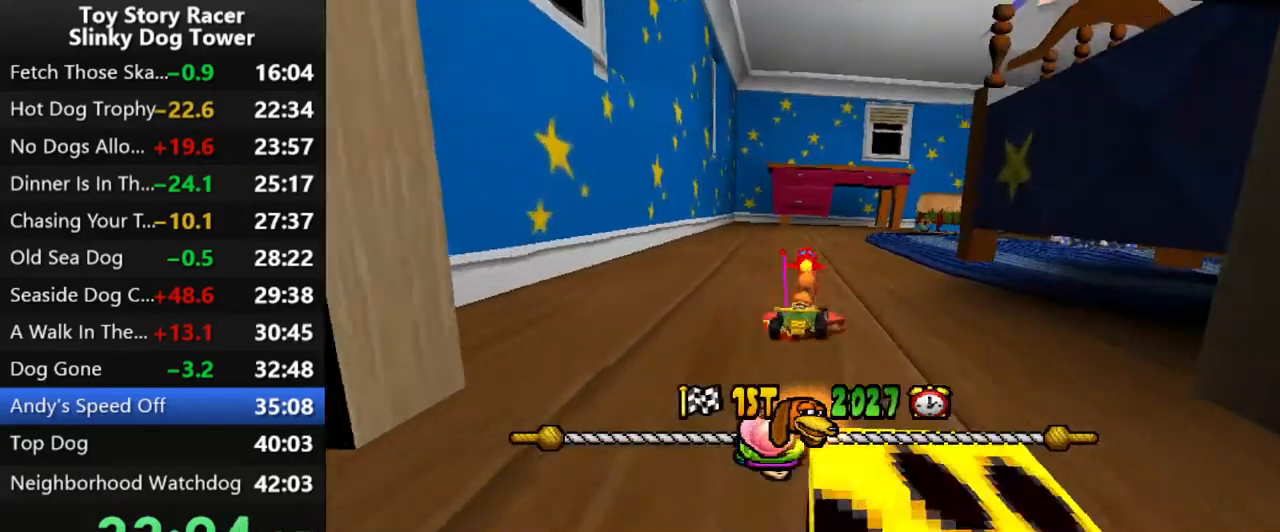
{"buttons": ["CROSS", "DPAD_RIGHT"], "left_stick": "center", "right_stick": "up", "events": [[67, "R2", "up"], [367, "DPAD_RIGHT", "up"], [483, "DPAD_RIGHT", "down"]]}
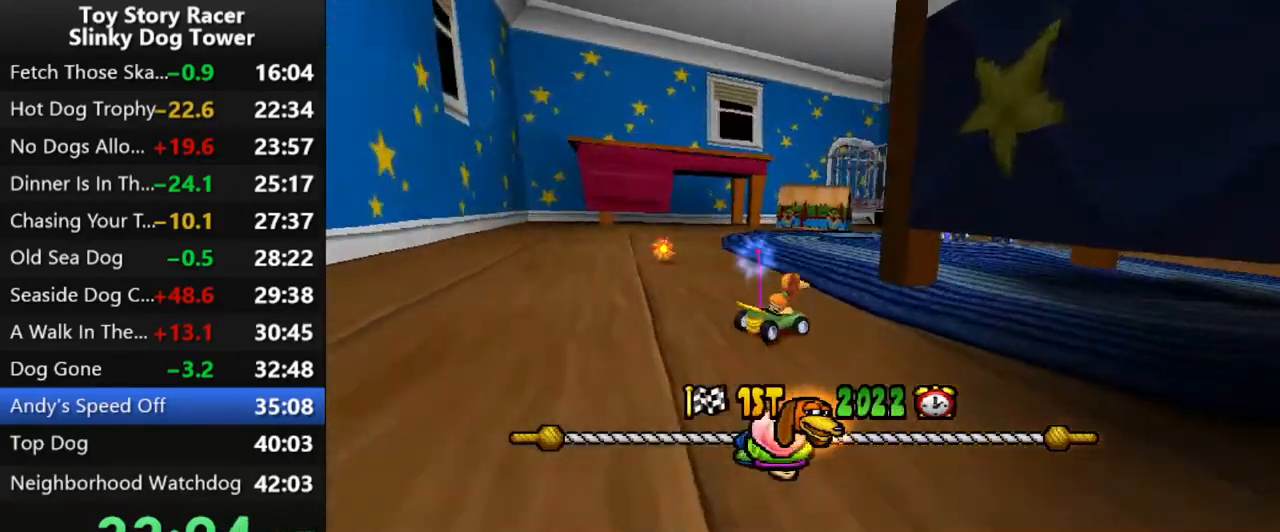
{"buttons": ["CROSS"], "left_stick": "center", "right_stick": "up", "events": [[100, "DPAD_RIGHT", "up"]]}
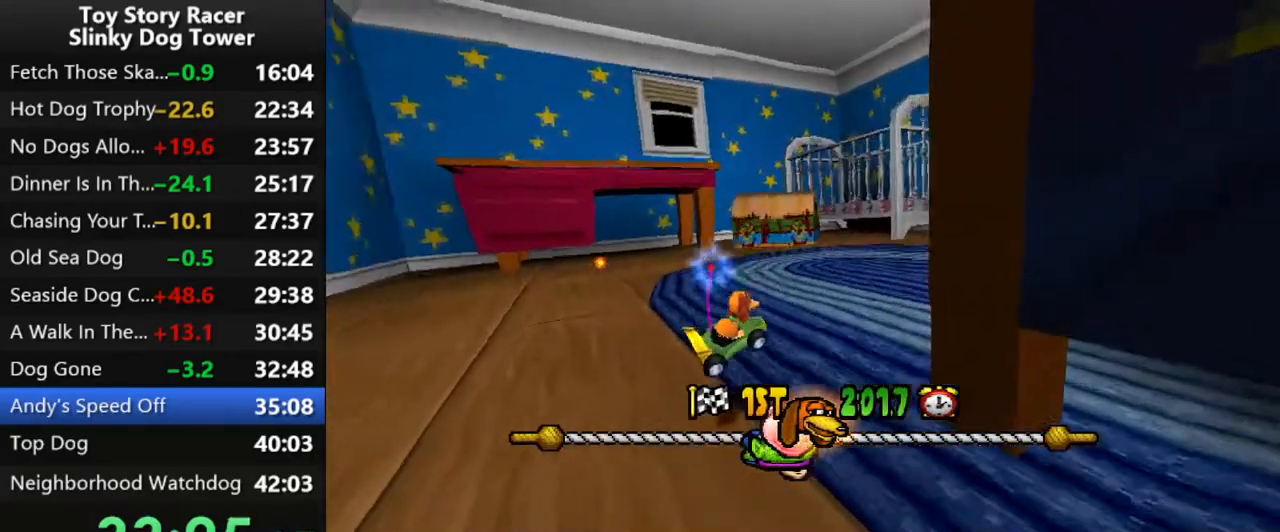
{"buttons": ["CROSS"], "left_stick": "center", "right_stick": "up", "events": []}
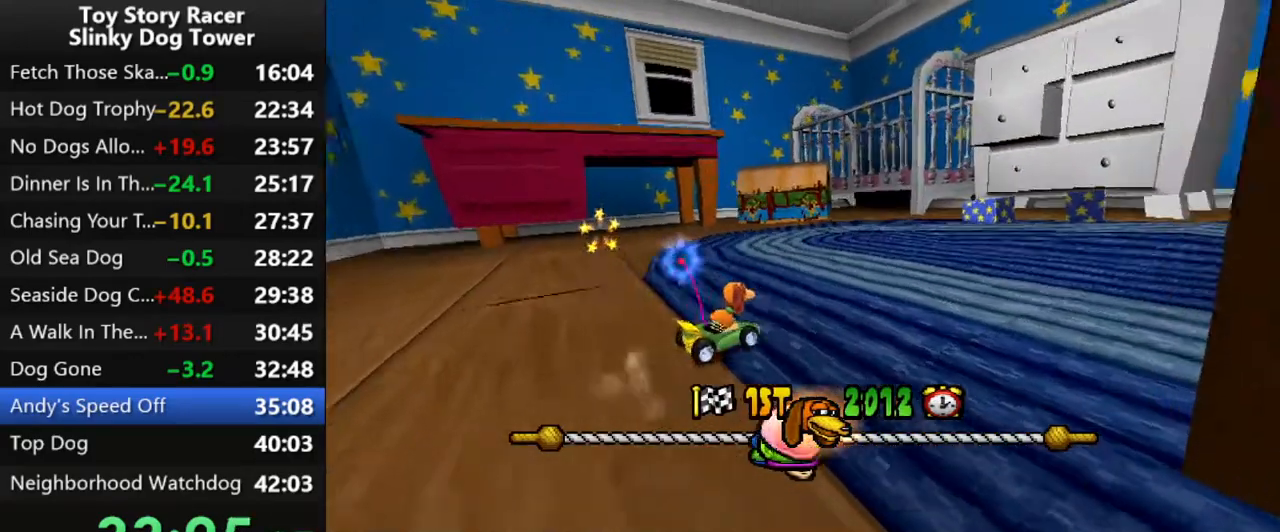
{"buttons": ["CROSS"], "left_stick": "center", "right_stick": "up", "events": [[217, "DPAD_RIGHT", "down"], [350, "DPAD_RIGHT", "up"], [417, "DPAD_RIGHT", "down"], [483, "DPAD_RIGHT", "up"]]}
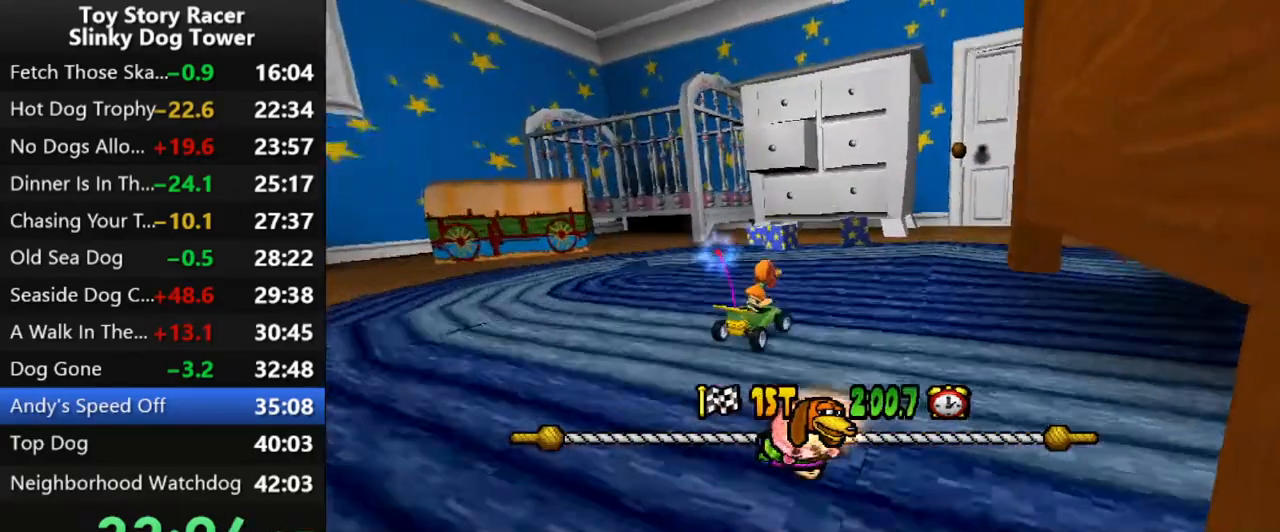
{"buttons": ["CROSS", "DPAD_RIGHT"], "left_stick": "center", "right_stick": "up", "events": [[233, "DPAD_RIGHT", "down"]]}